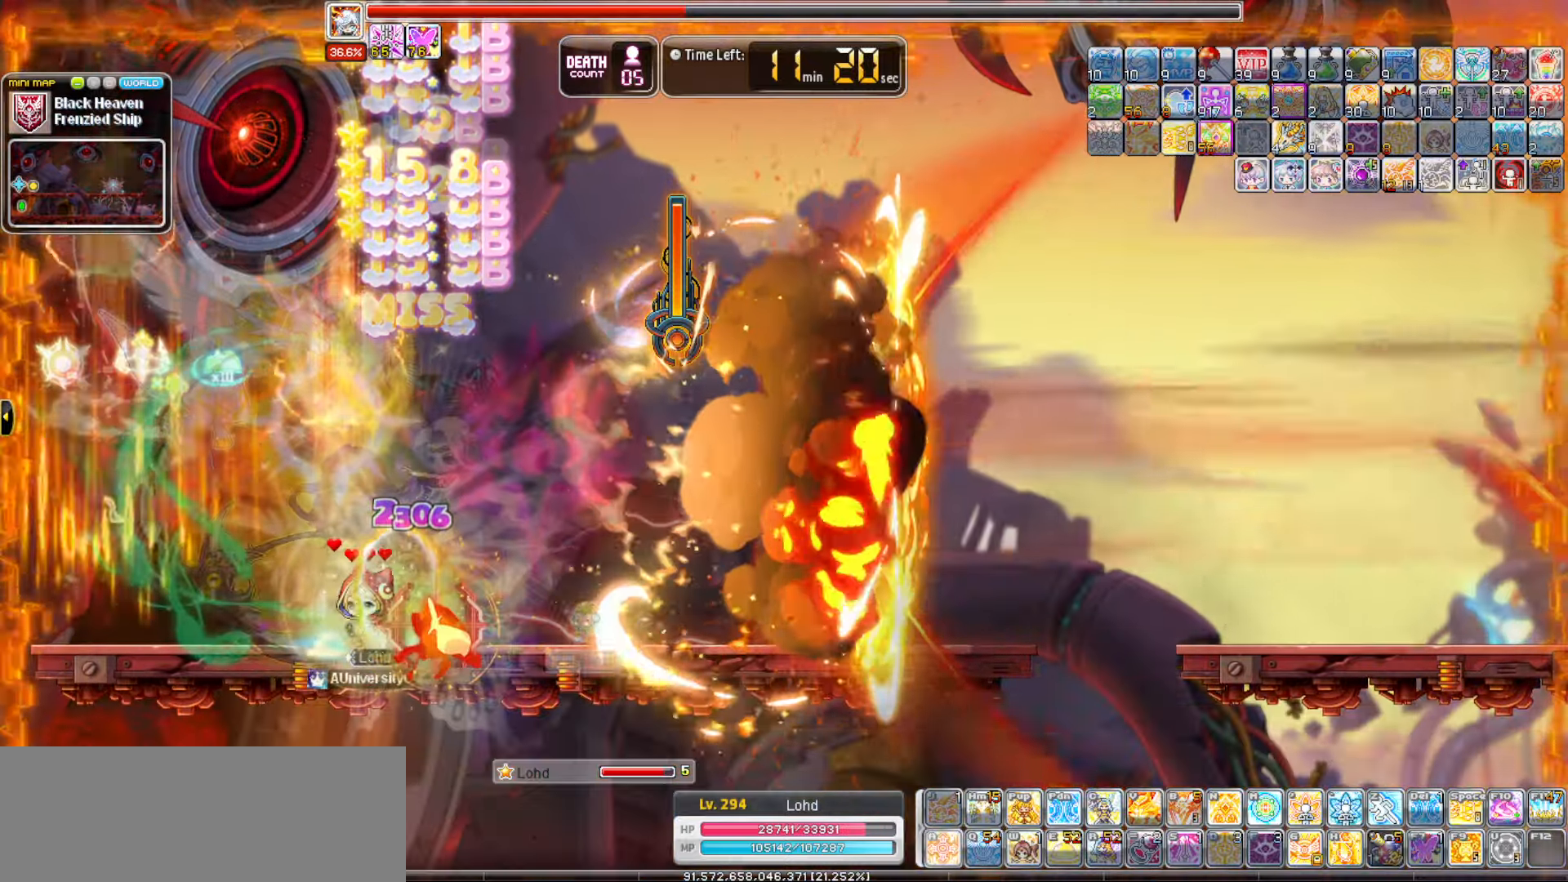
Gameplay with keyboard; each line is a JSON object with the keys held at the frame after it. "events" lists presses ("down") and releases ("up") of "0", "1", "2", "3", "4", "5", "6", "7", "8", "9", "a", "b", "backspace", "c", "caps_lock", "d", "e", "escape", "f", "f1", "f10", "f11", "f12", "f2", "f3", "f4", "f5", "f6", "f7", "f8", "f9", "g", "h", "i", "j", "k", "l", "m", "n", "o", "p", "q", "r", "s", "t", "tab", "u", "up", "v", "w", "x", "y" and "z" between this image and that frame as [ms after this image, input, new state], when the widget could be followed in between. No other keys are recorded. Mouse input is not recorded.
{"keys": [], "events": []}
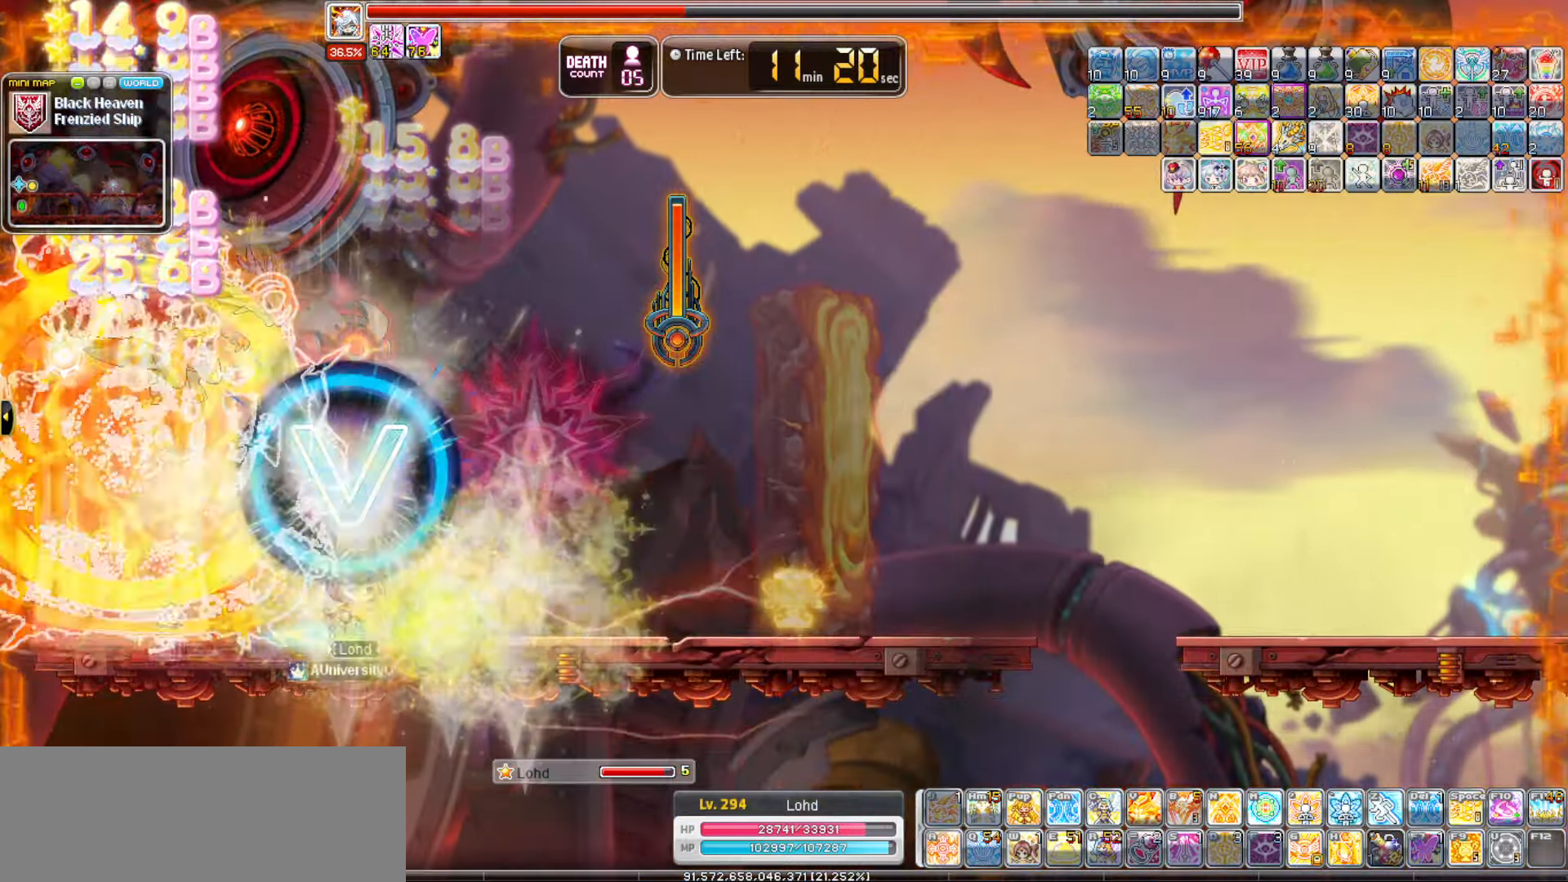
{"keys": [], "events": []}
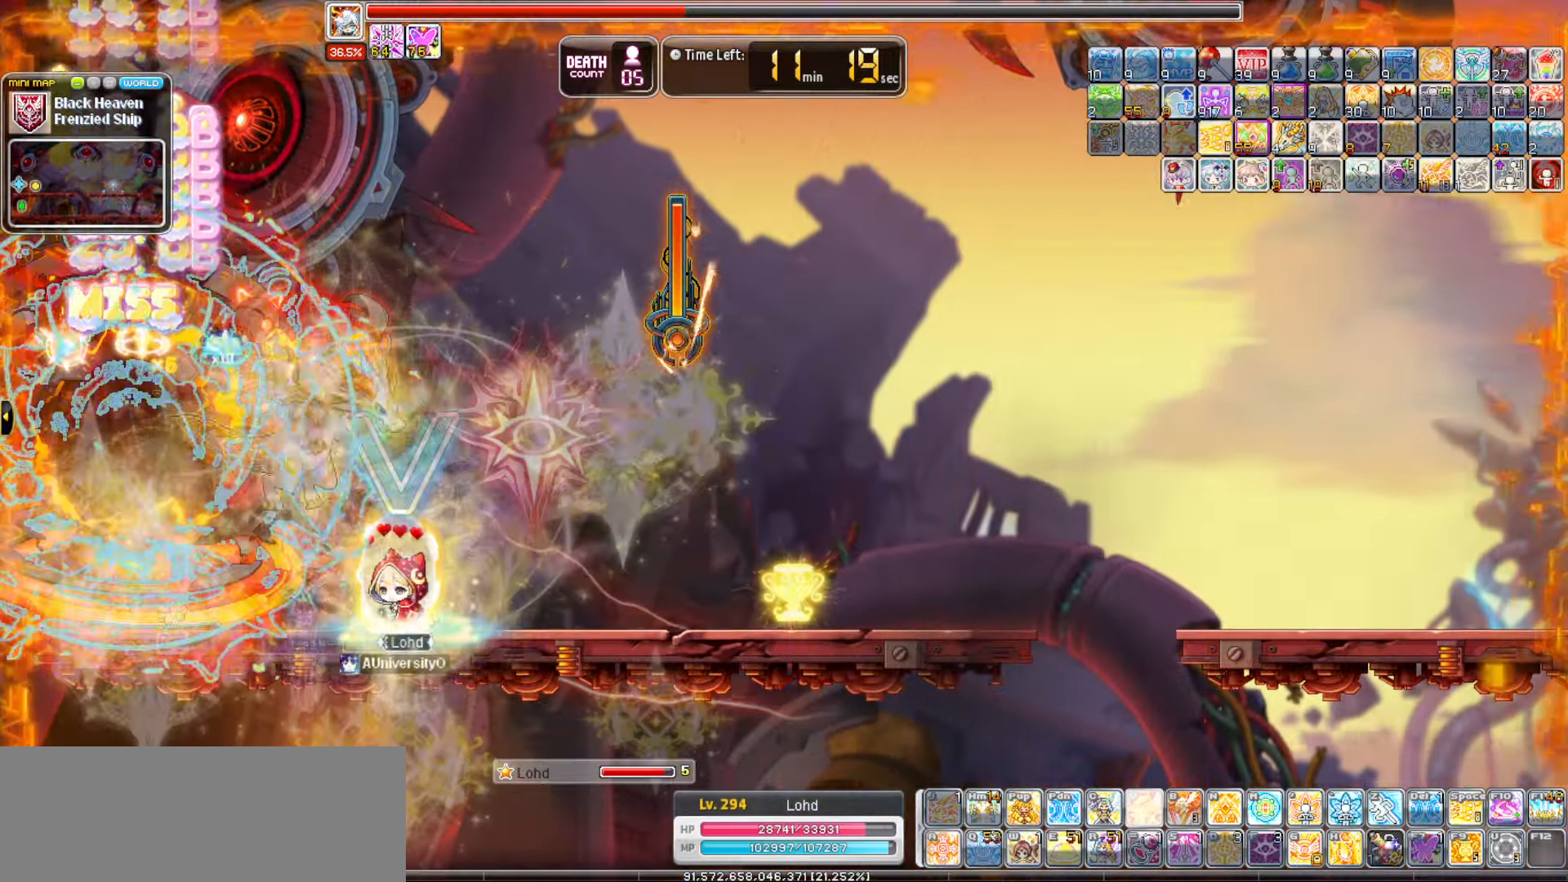
{"keys": [], "events": []}
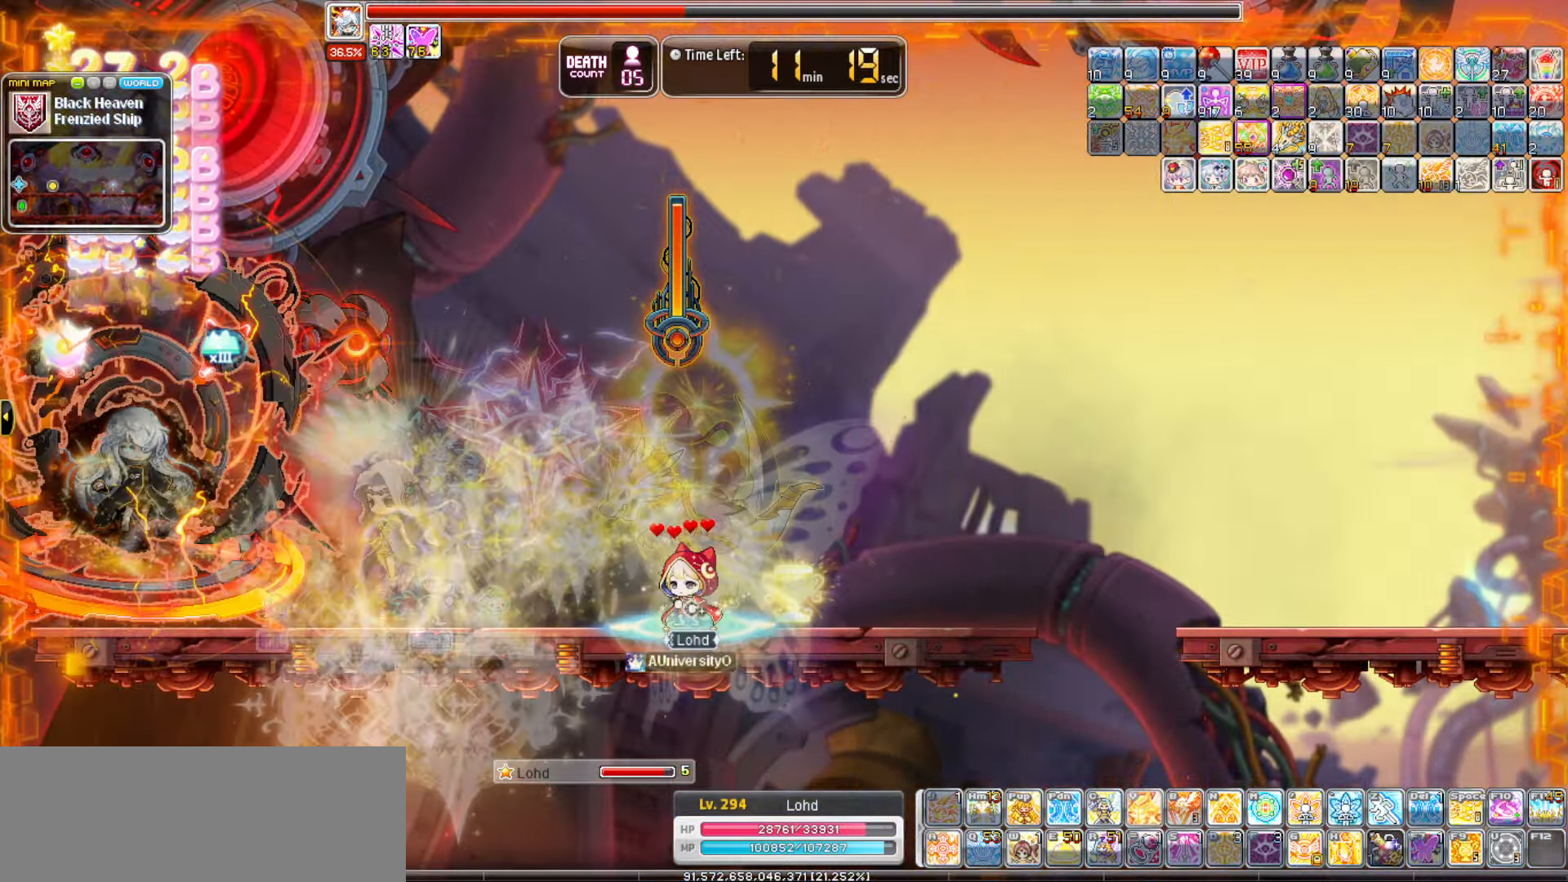
{"keys": [], "events": []}
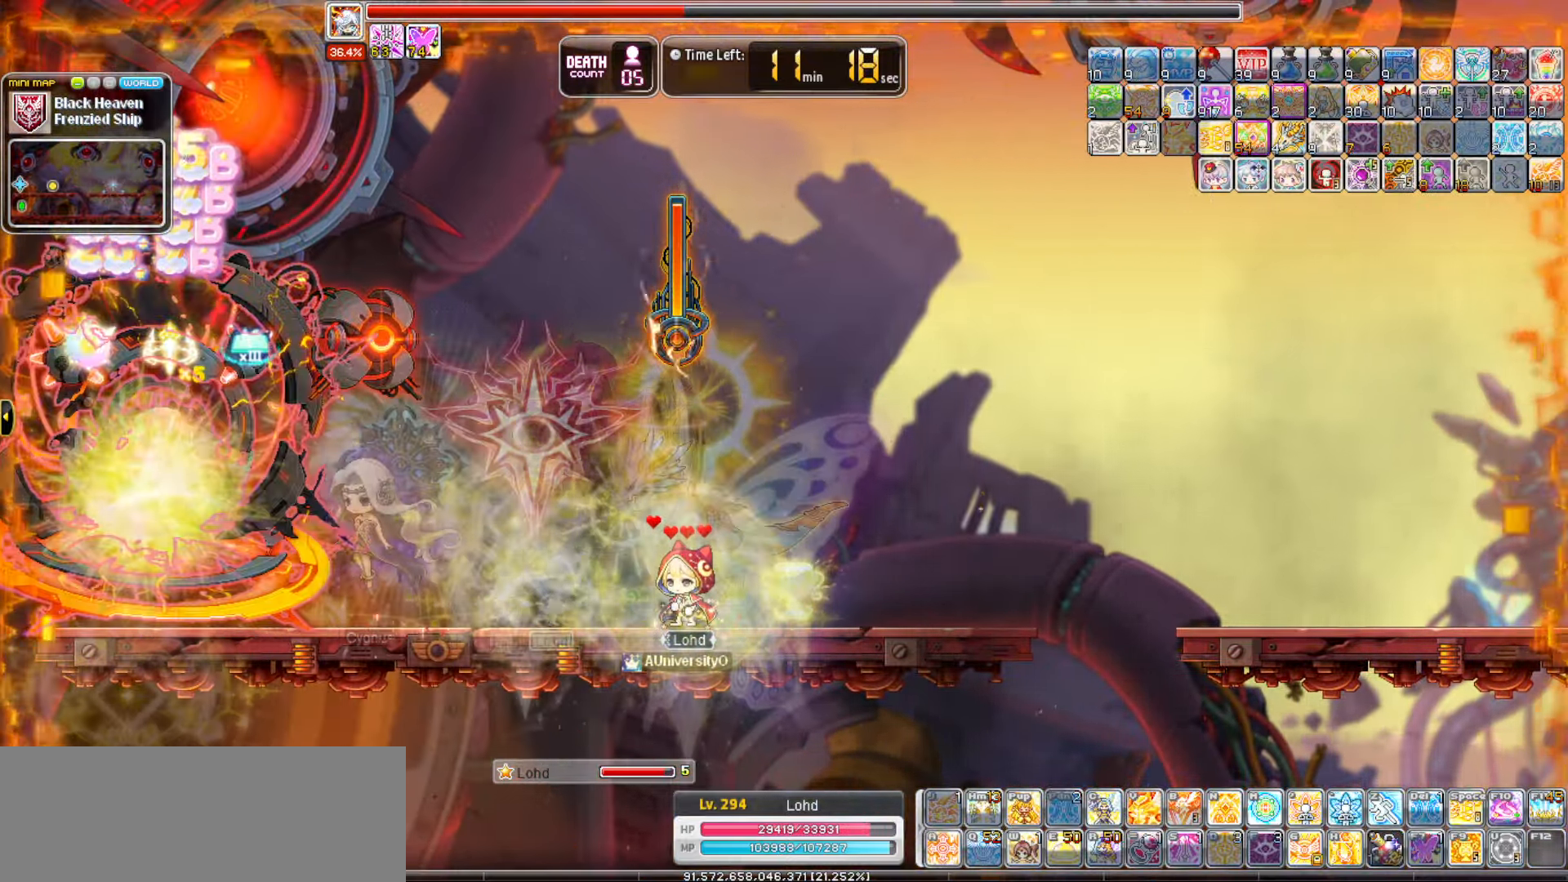
{"keys": [], "events": [[200, "v", "down"], [333, "v", "up"]]}
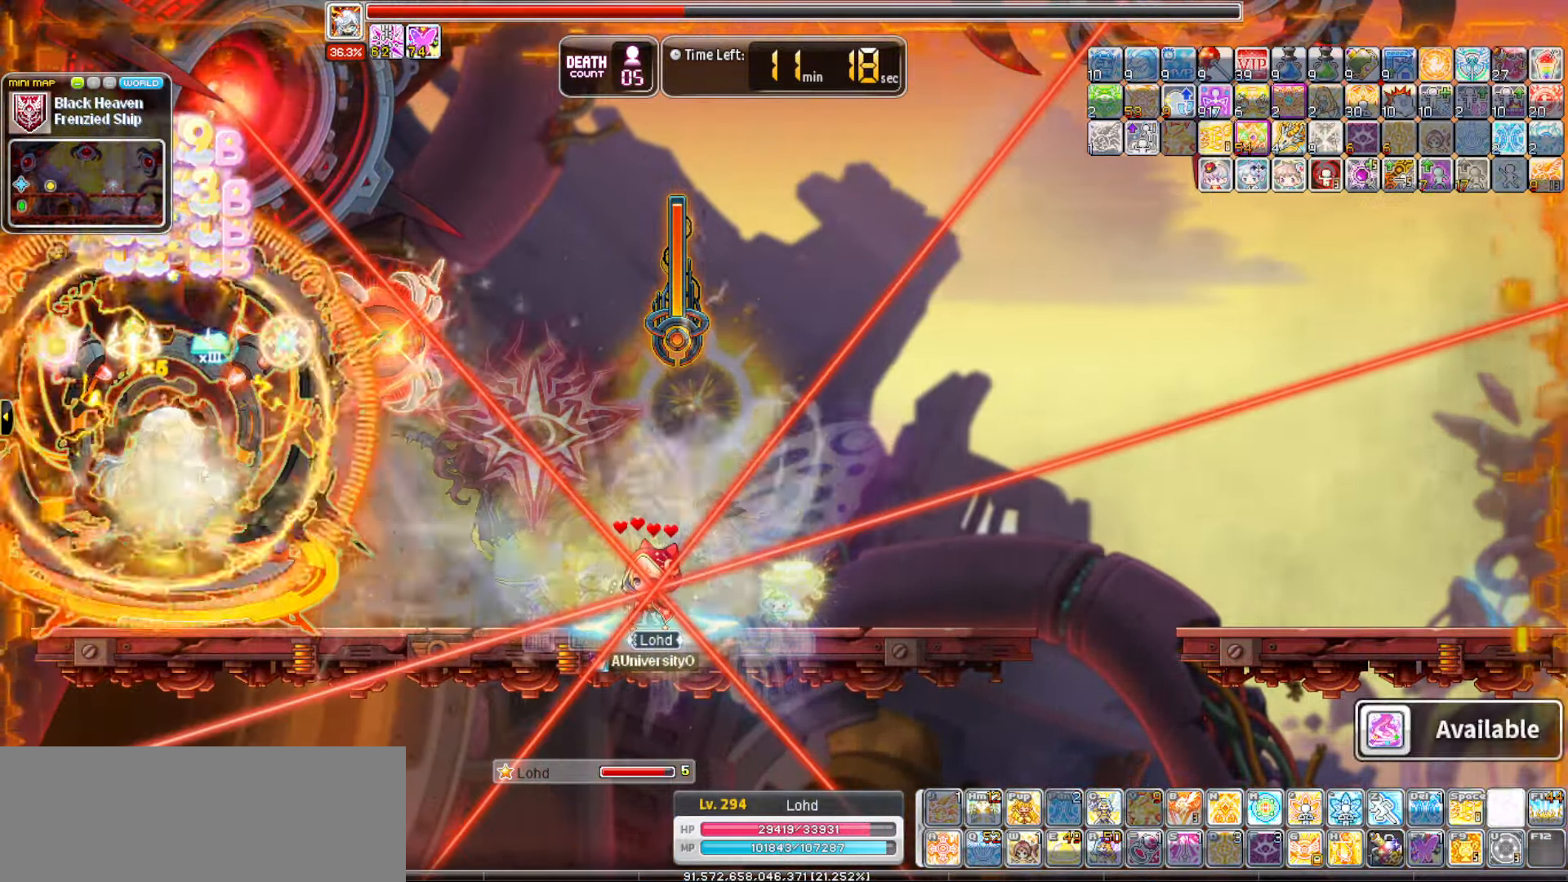
{"keys": [], "events": []}
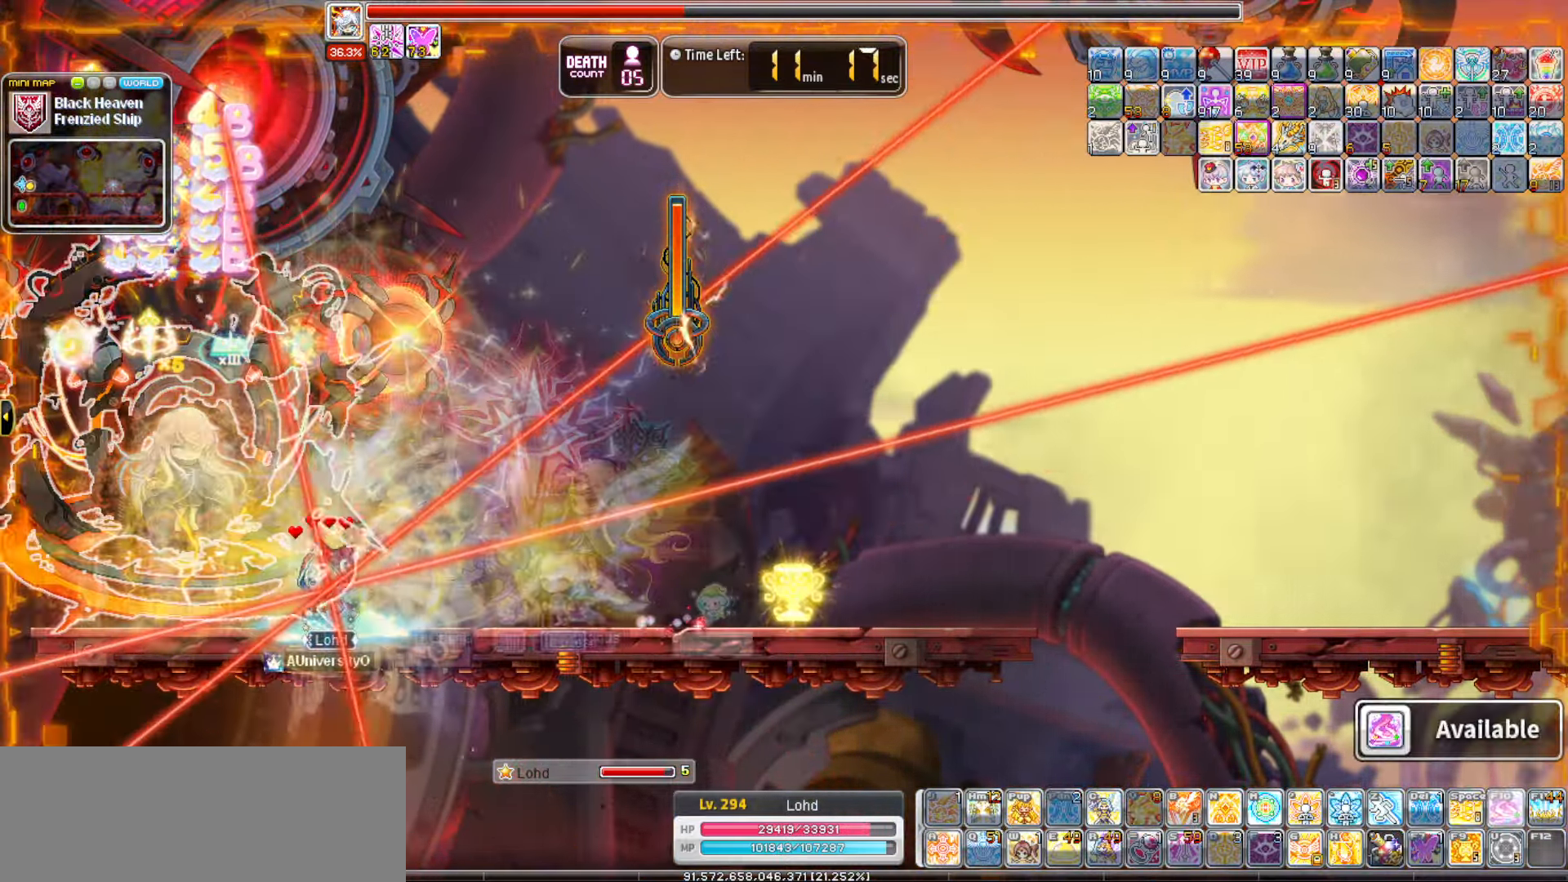
{"keys": [], "events": [[83, "up", "down"], [450, "up", "up"]]}